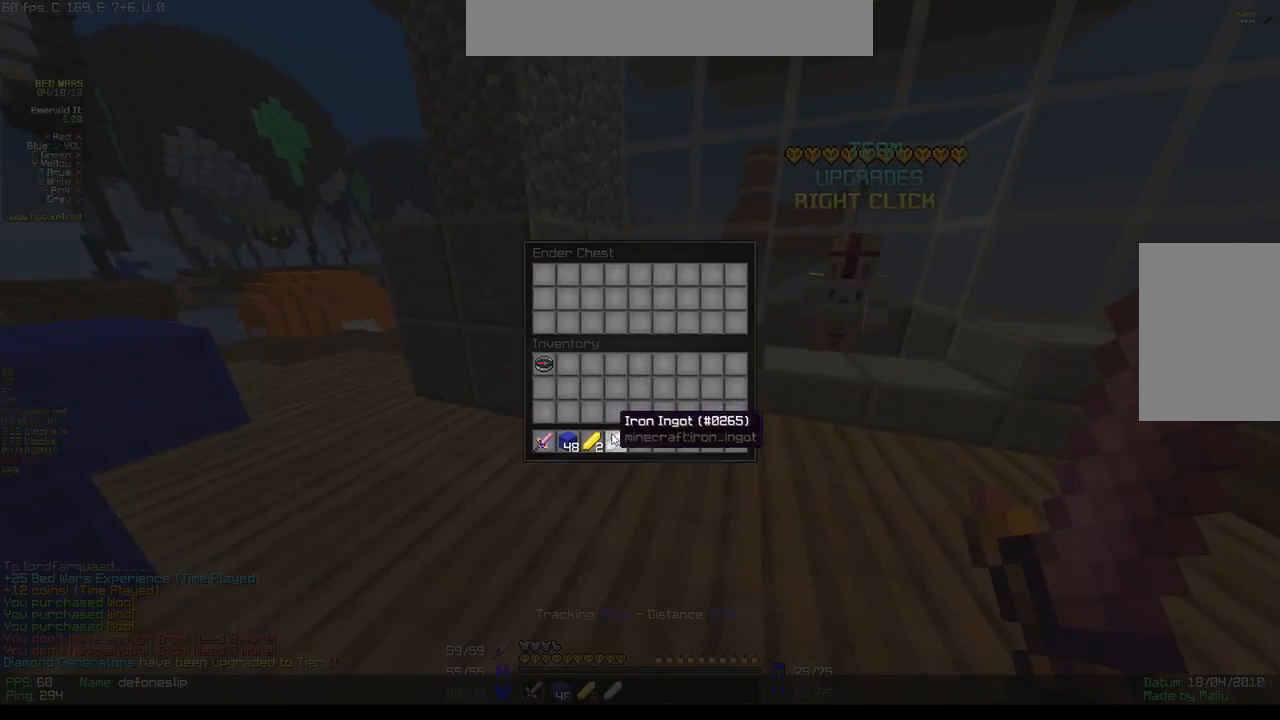
Gameplay with keyboard and mouse; each line is a JSON object with the keys and mouse buttons held at the frame after it. "events" lists presses ("down") and releases ("up") of "a", "d", "s", "w", "mouse_left" and "mouse_right" between this image and that frame as [ms after this image, input, new state], when the widget could be followed in between. "mouse_left", "mouse_right" = the "left", "right" buttons of the "mouse" list. No other keys are recorded. Fast repeated clicks can show as one long hold. Mouse movement is not recorded.
{"keys": ["w"], "mouse": ["left"]}
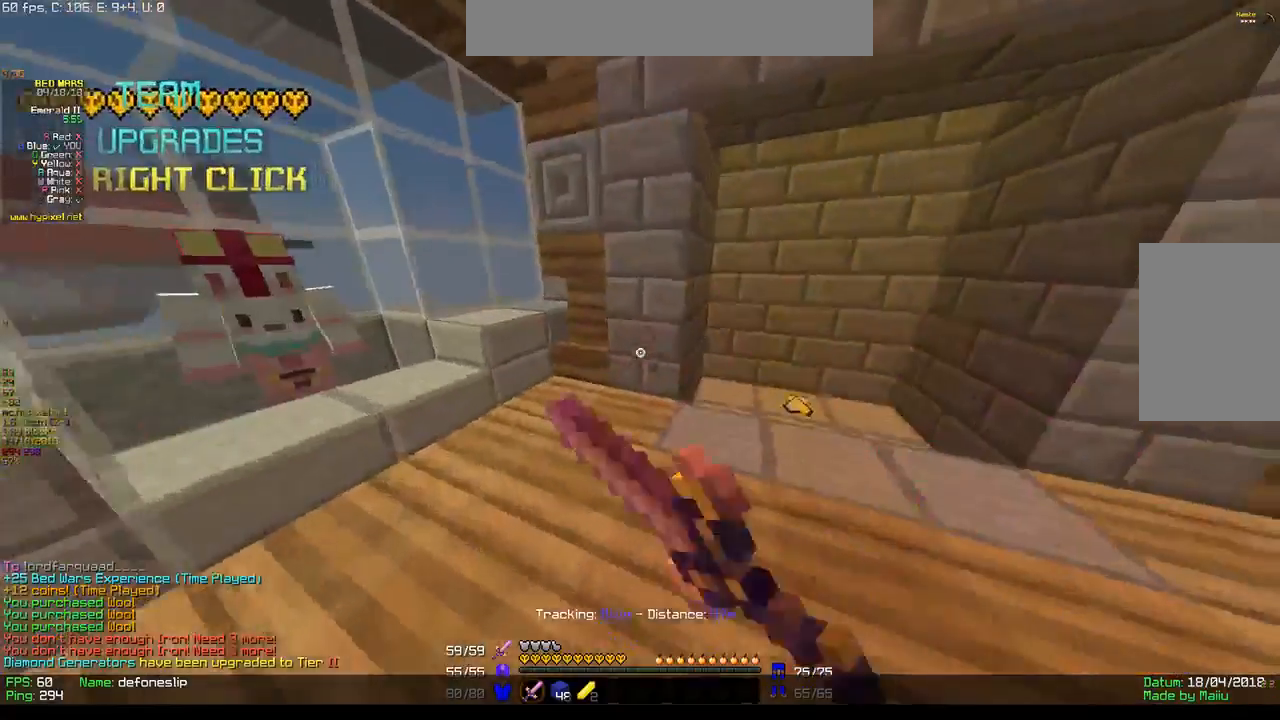
{"keys": ["w"], "mouse": [], "events": [[133, "mouse_left", "up"]]}
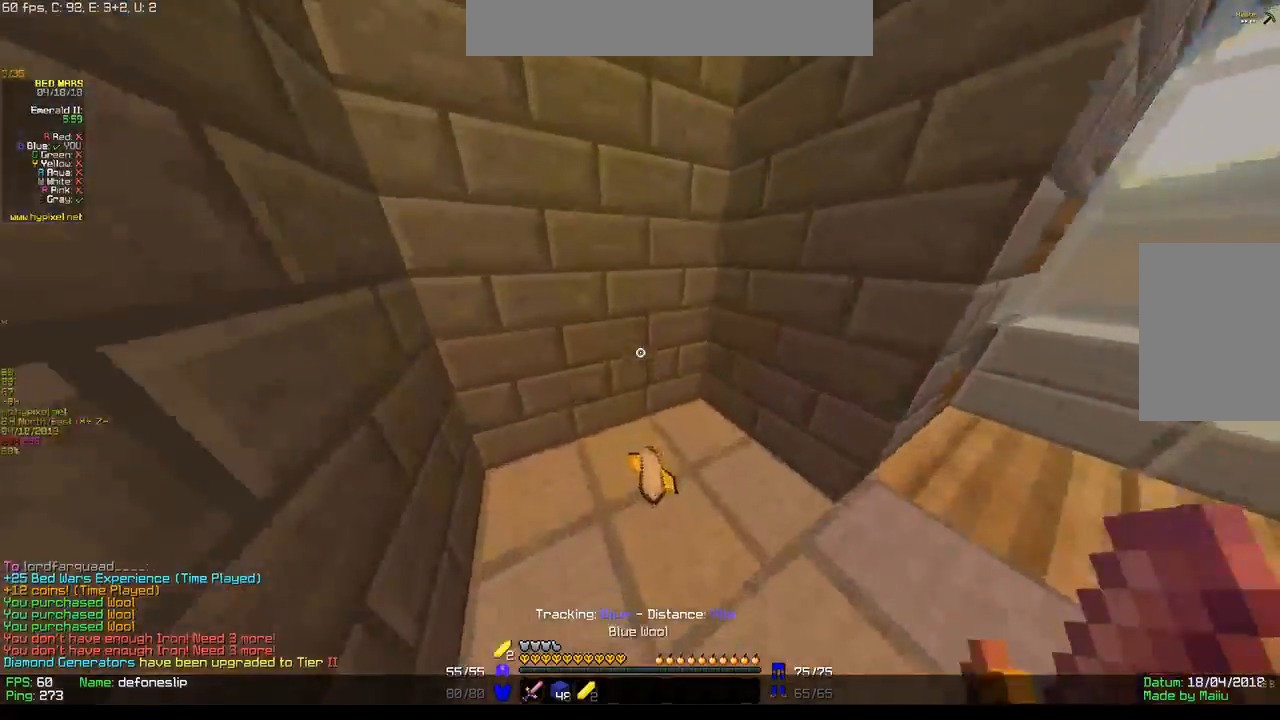
{"keys": [], "mouse": [], "events": [[250, "w", "up"]]}
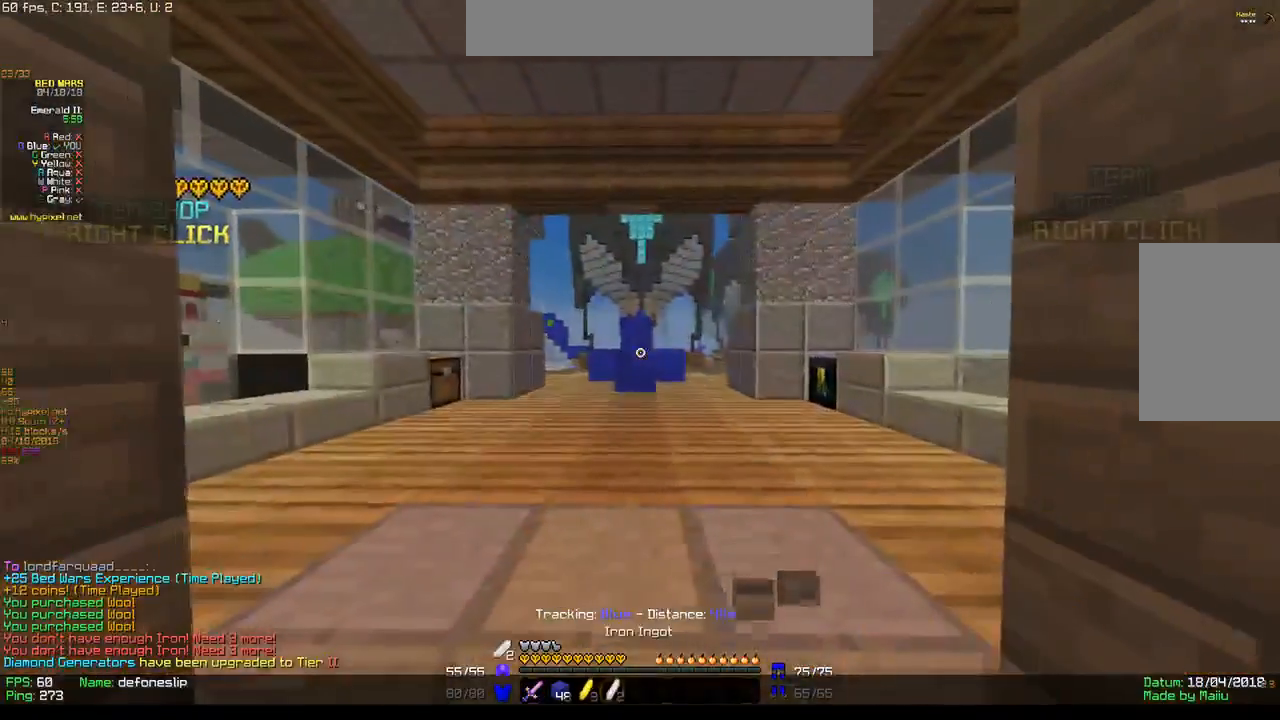
{"keys": [], "mouse": [], "events": []}
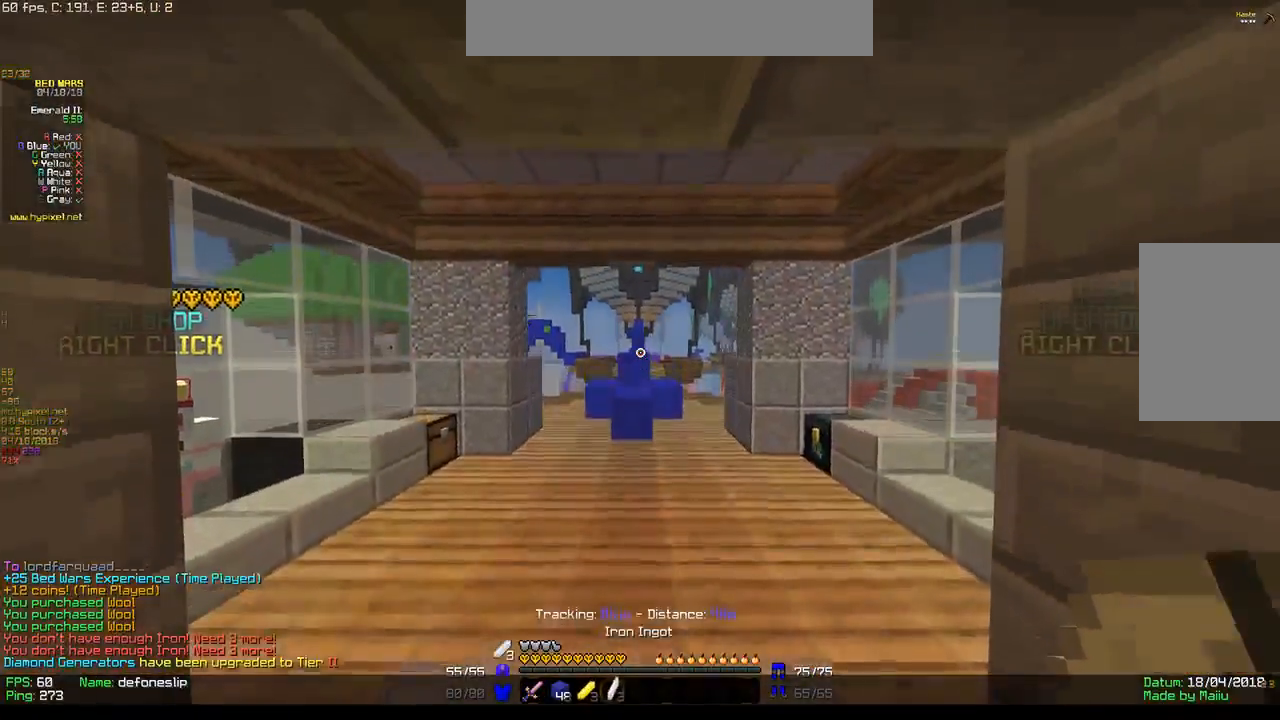
{"keys": [], "mouse": [], "events": []}
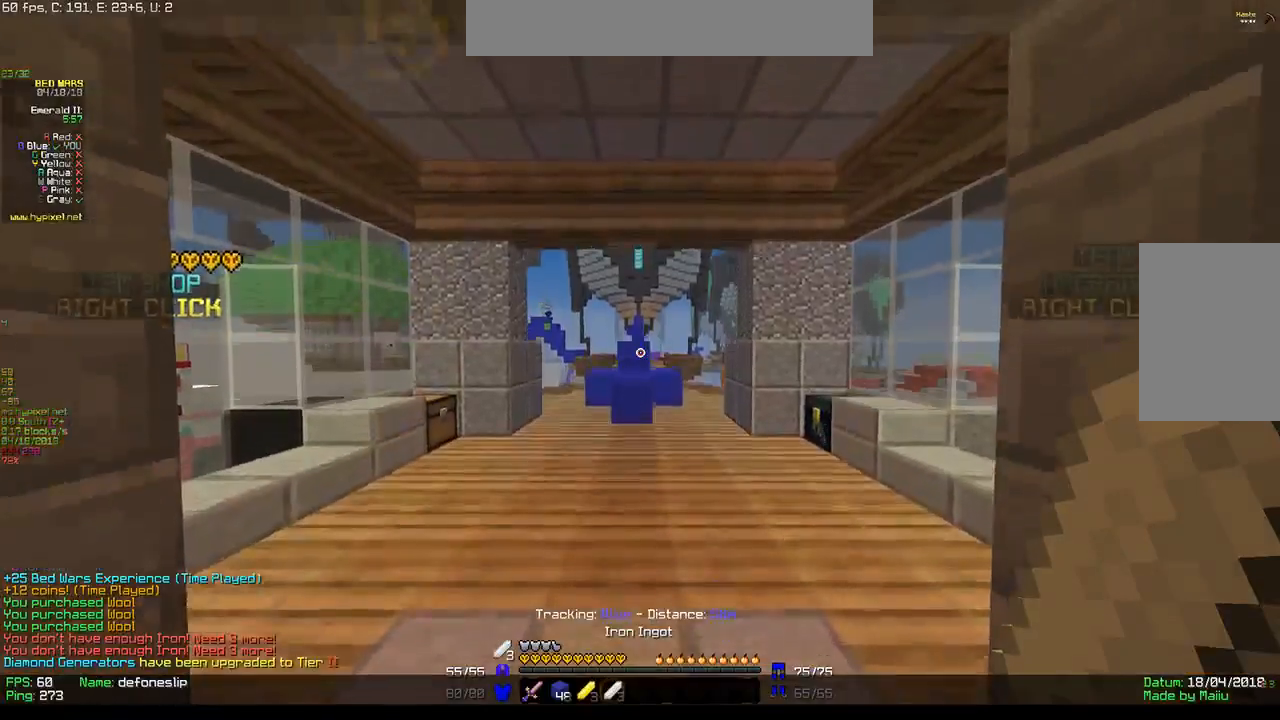
{"keys": [], "mouse": [], "events": []}
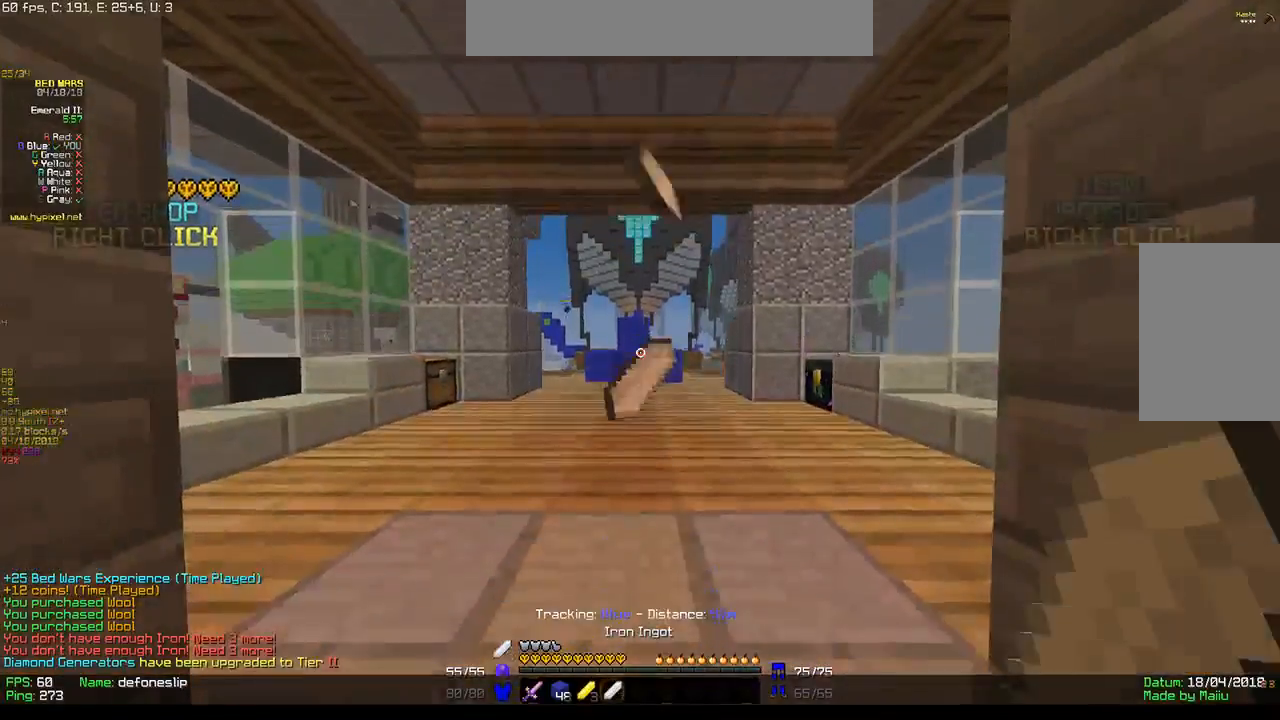
{"keys": [], "mouse": [], "events": []}
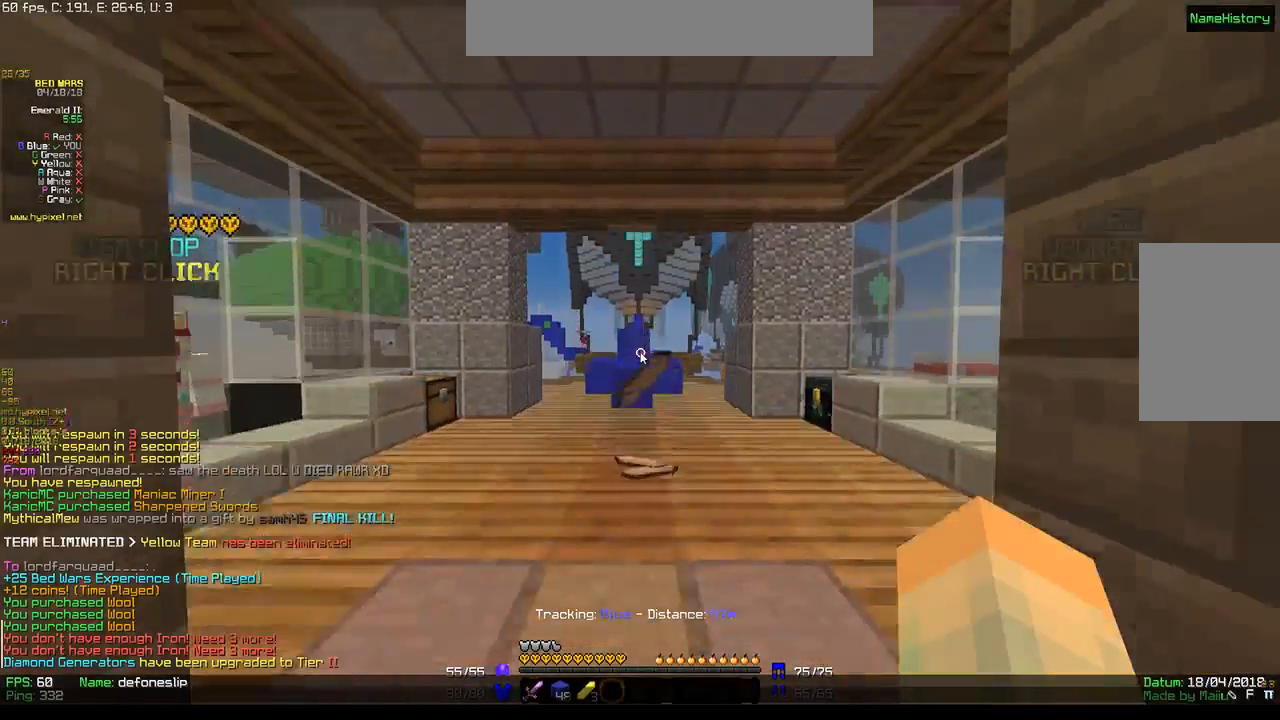
{"keys": [], "mouse": [], "events": []}
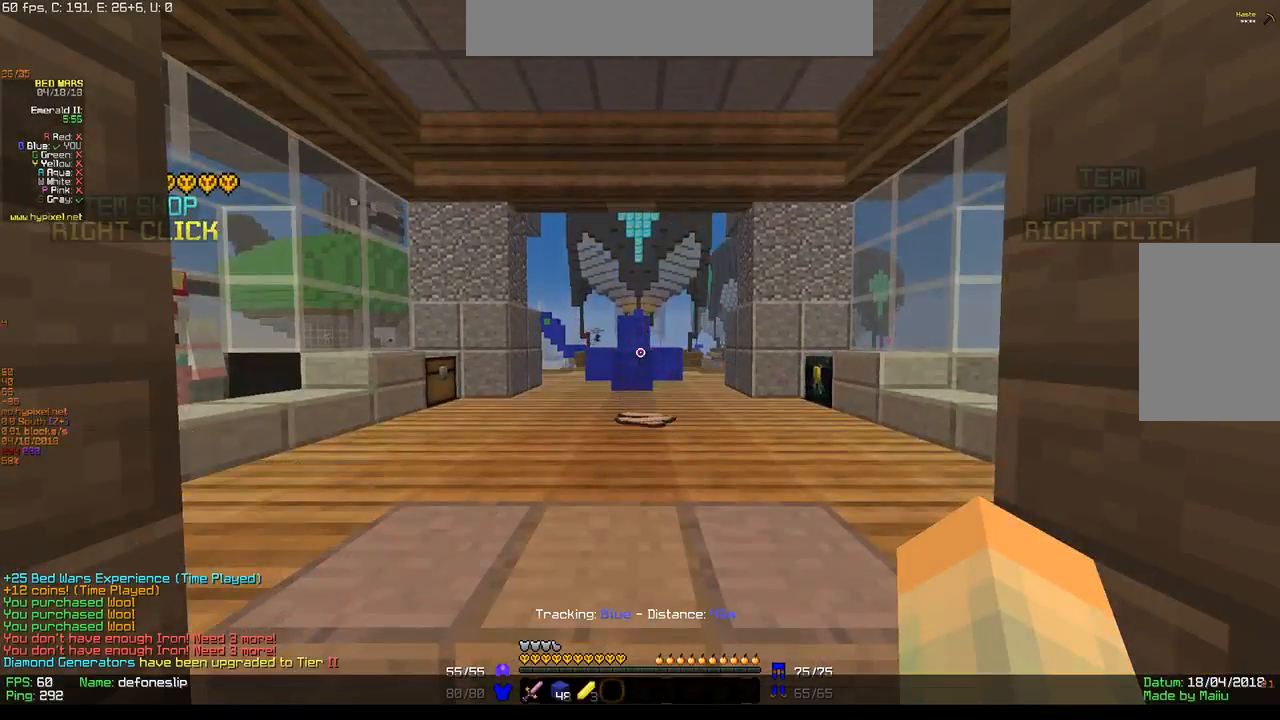
{"keys": [], "mouse": [], "events": []}
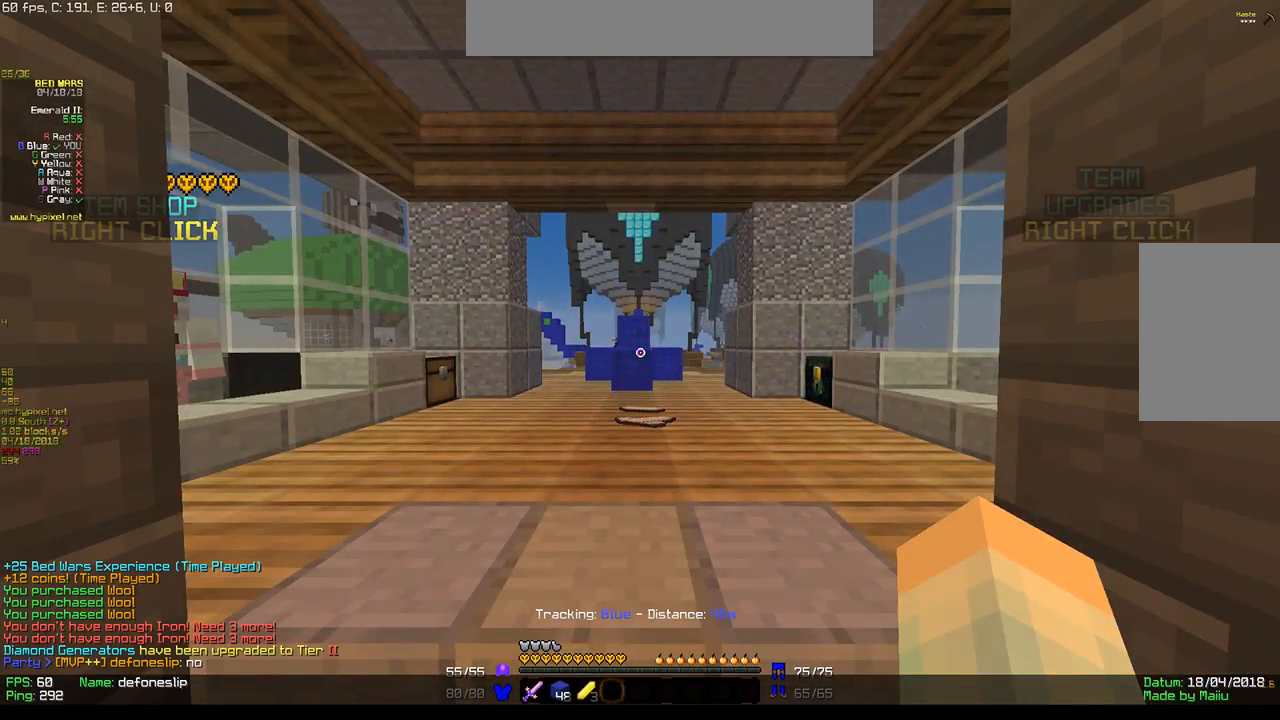
{"keys": [], "mouse": [], "events": []}
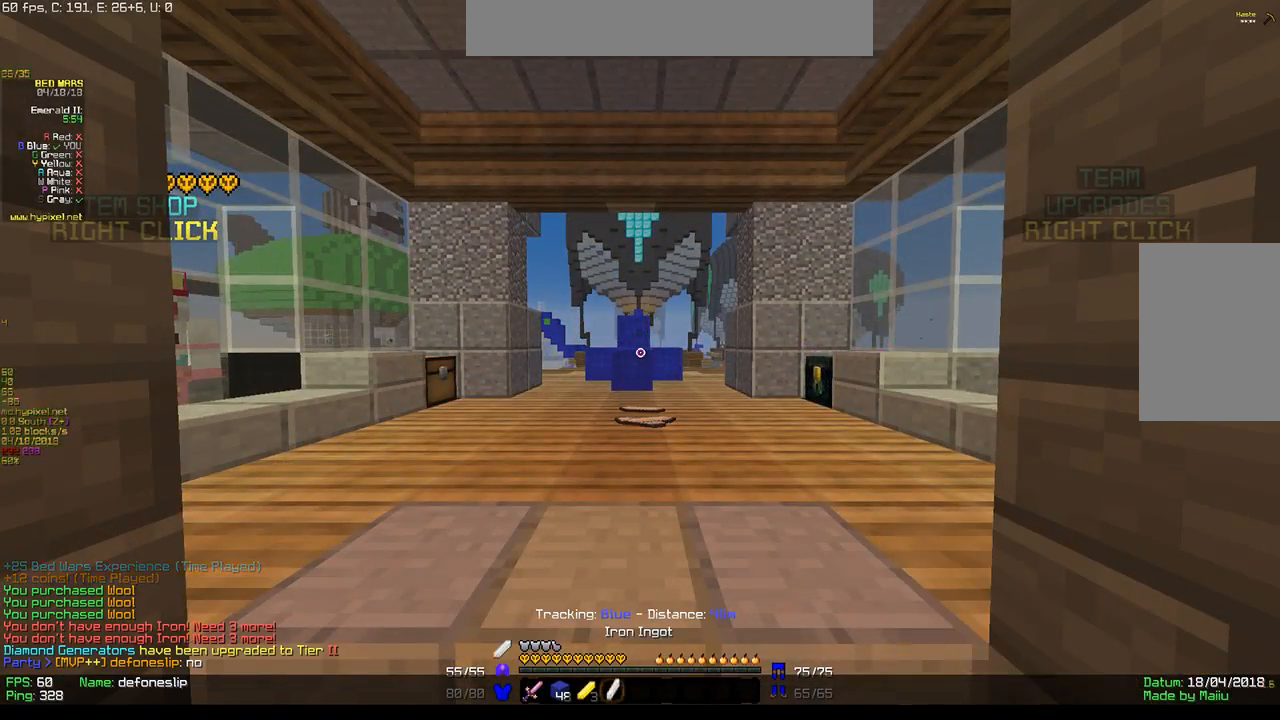
{"keys": [], "mouse": [], "events": [[50, "a", "down"], [167, "a", "up"], [217, "a", "down"], [433, "a", "up"]]}
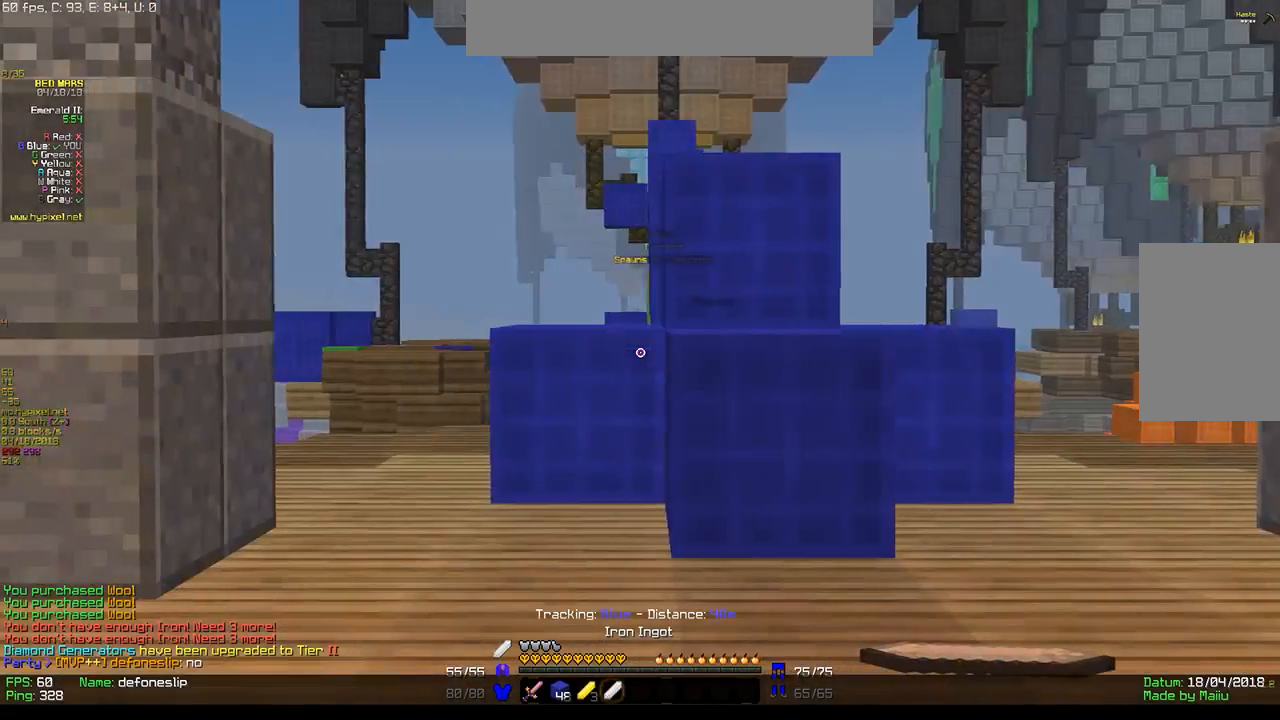
{"keys": [], "mouse": [], "events": []}
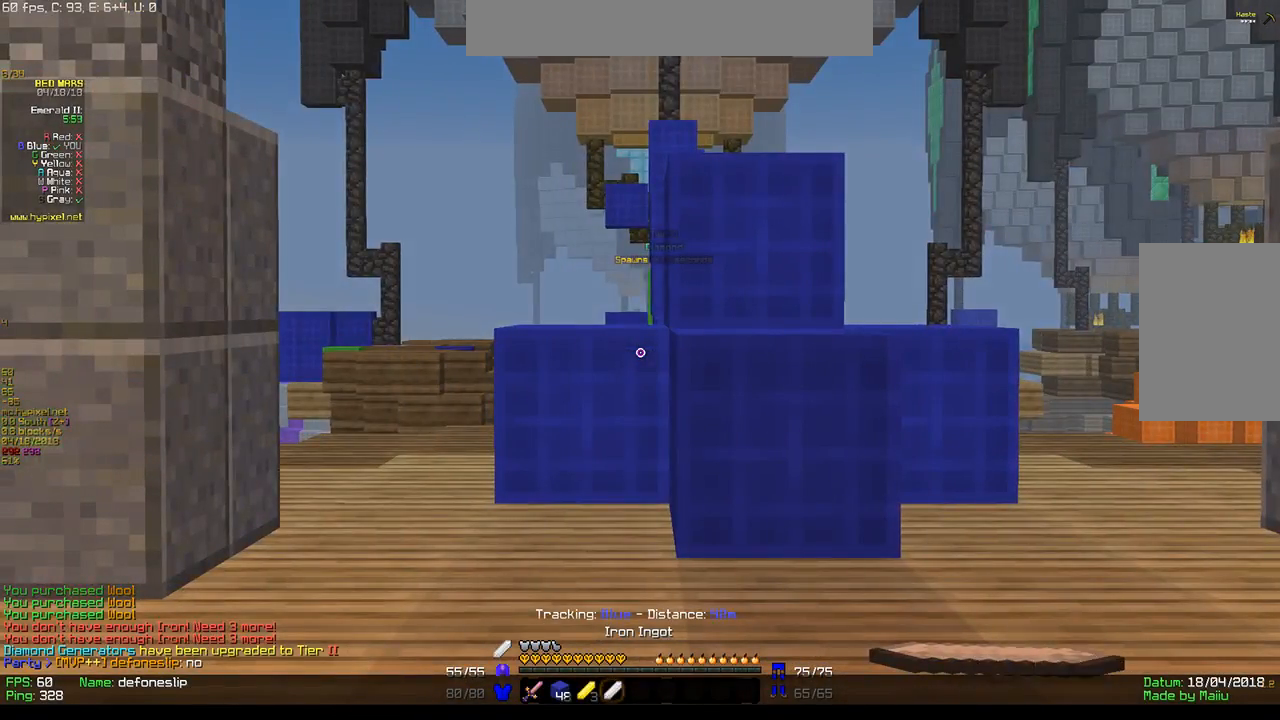
{"keys": [], "mouse": [], "events": []}
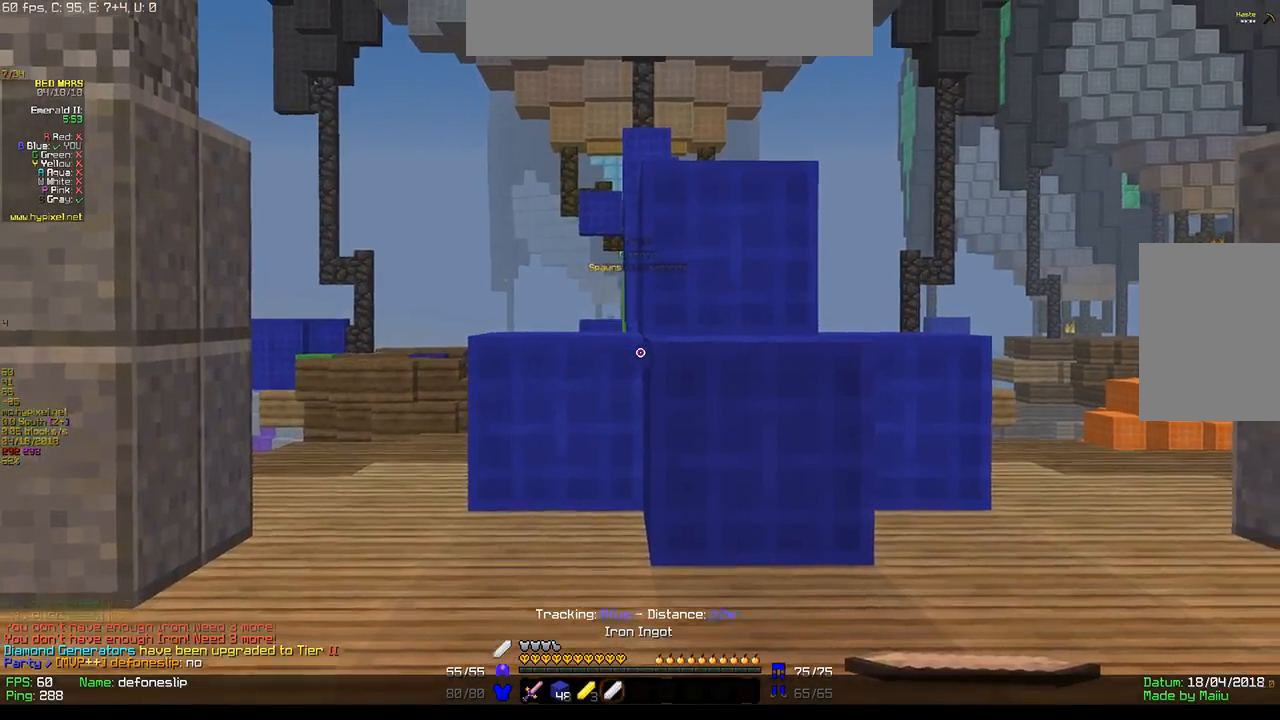
{"keys": [], "mouse": [], "events": []}
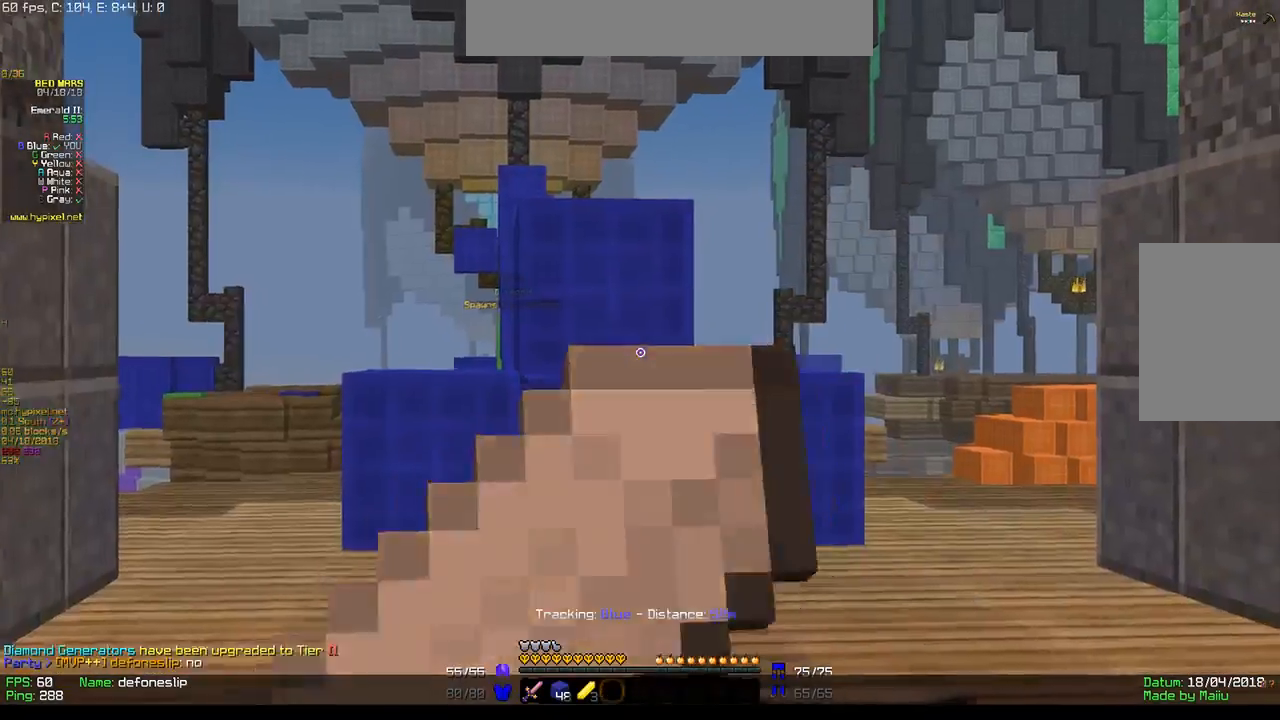
{"keys": [], "mouse": [], "events": []}
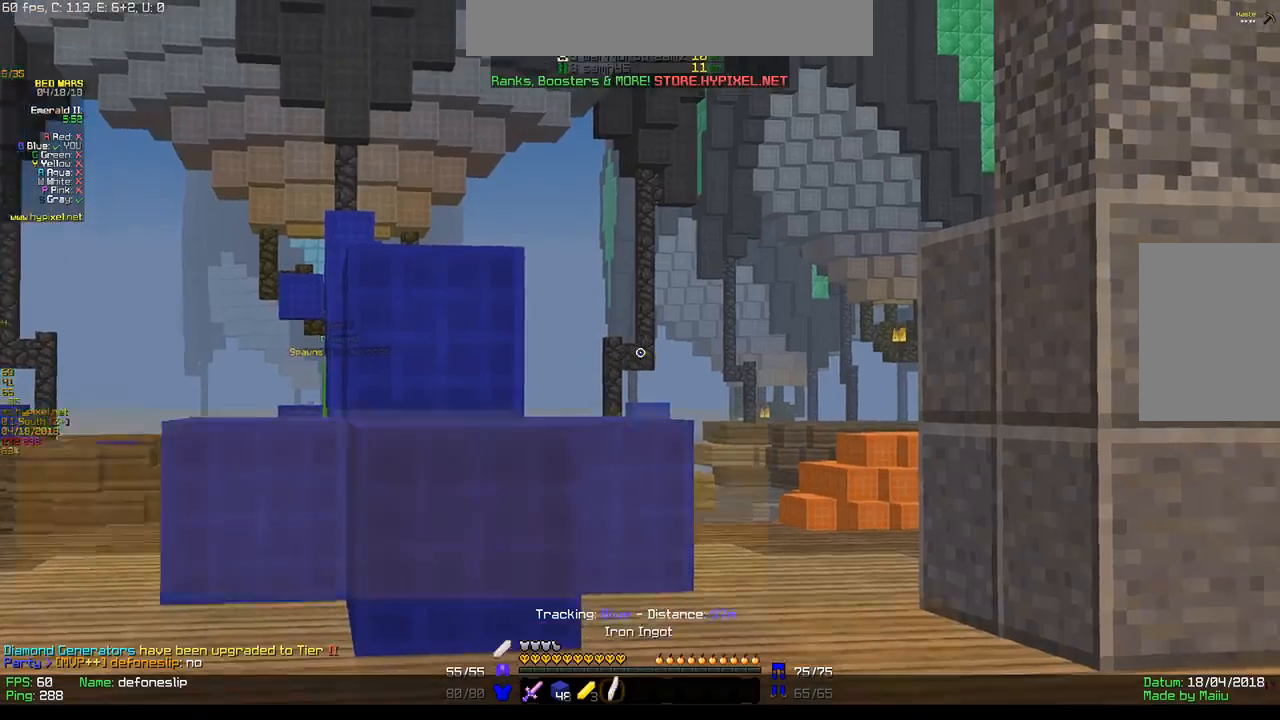
{"keys": [], "mouse": [], "events": []}
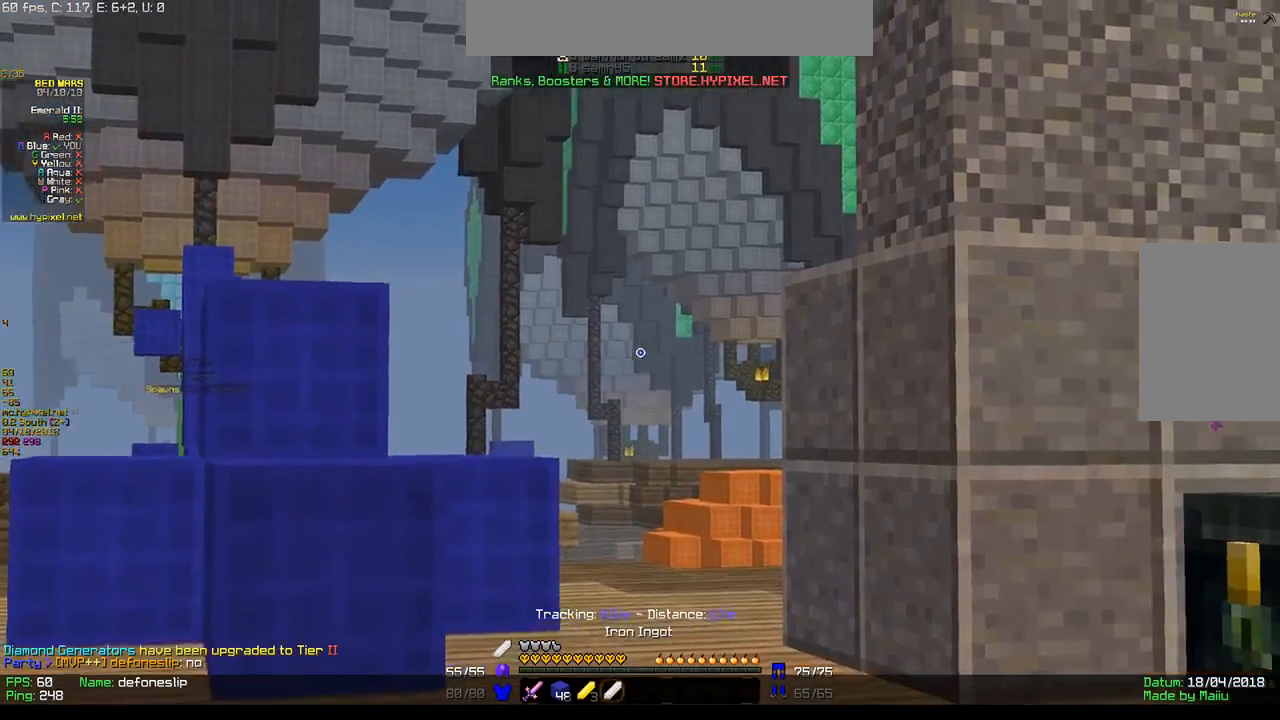
{"keys": [], "mouse": [], "events": []}
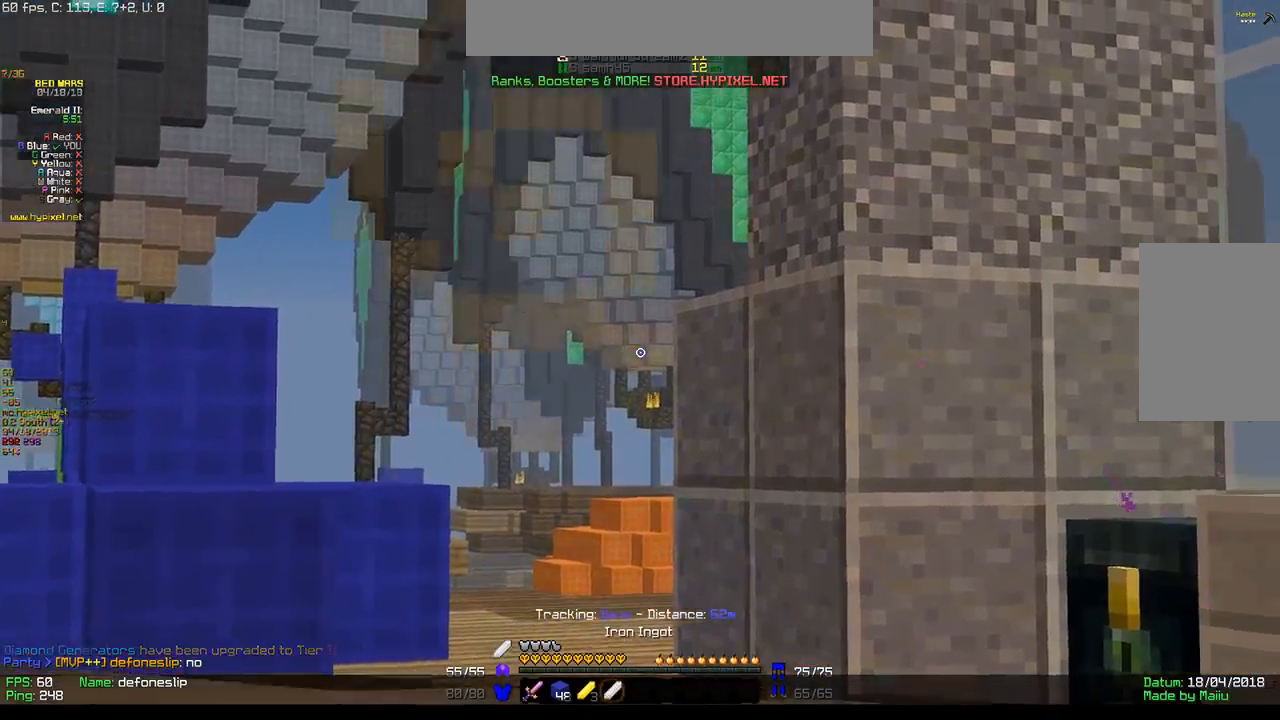
{"keys": [], "mouse": ["left"], "events": [[67, "mouse_left", "down"], [333, "mouse_left", "up"], [367, "mouse_left", "down"]]}
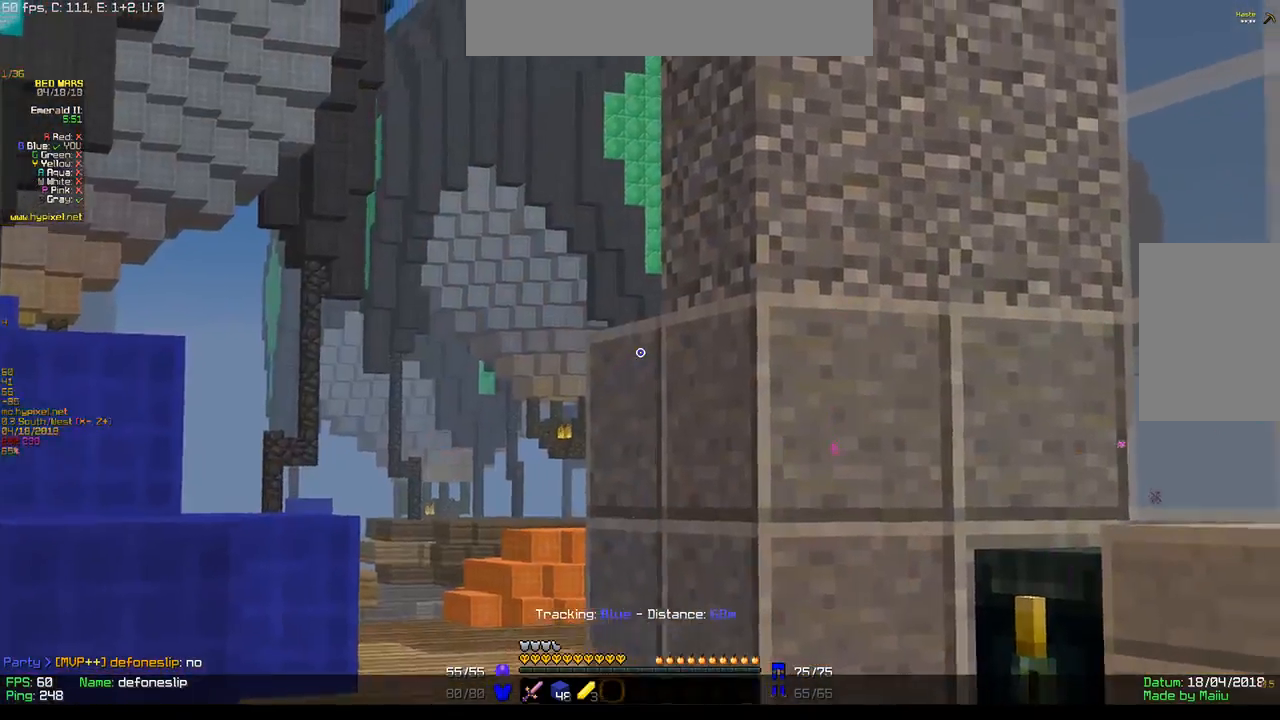
{"keys": [], "mouse": ["left"], "events": [[17, "mouse_left", "up"], [50, "mouse_left", "down"], [200, "mouse_left", "up"], [233, "mouse_left", "down"], [400, "mouse_left", "up"], [417, "mouse_left", "down"]]}
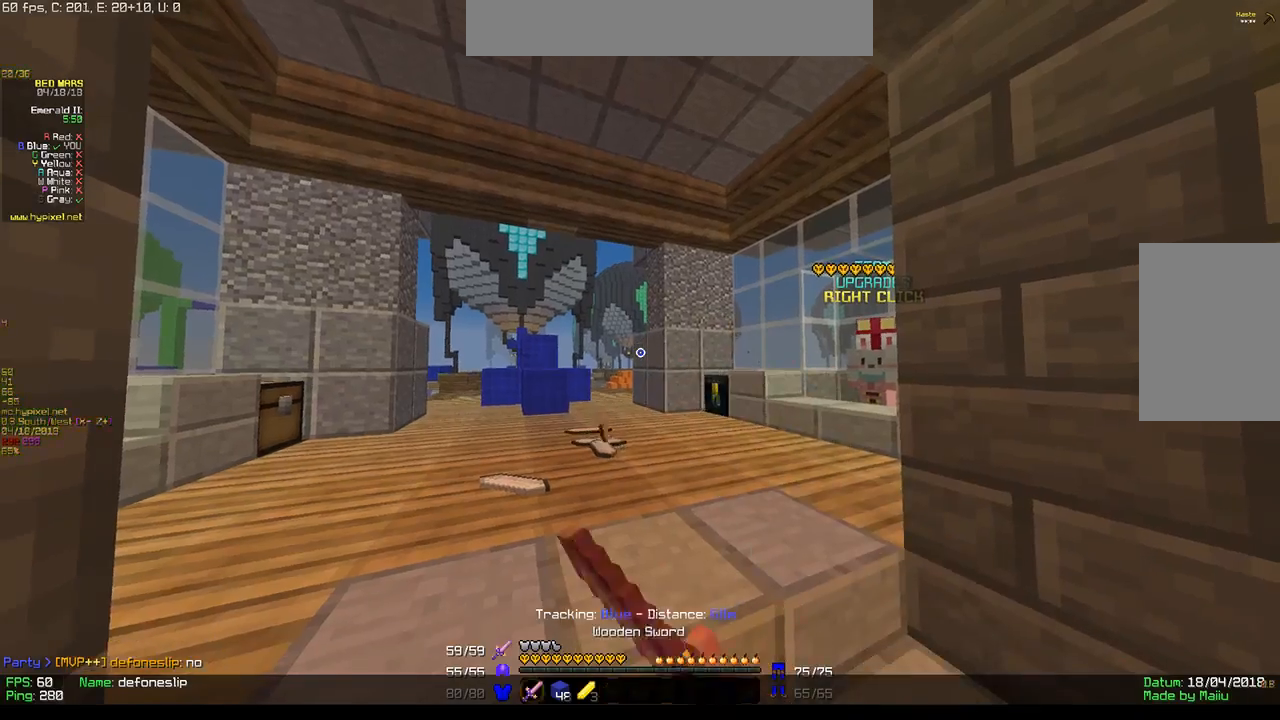
{"keys": [], "mouse": ["left", "right"], "events": [[50, "mouse_left", "up"], [67, "mouse_left", "down"], [217, "mouse_right", "down"]]}
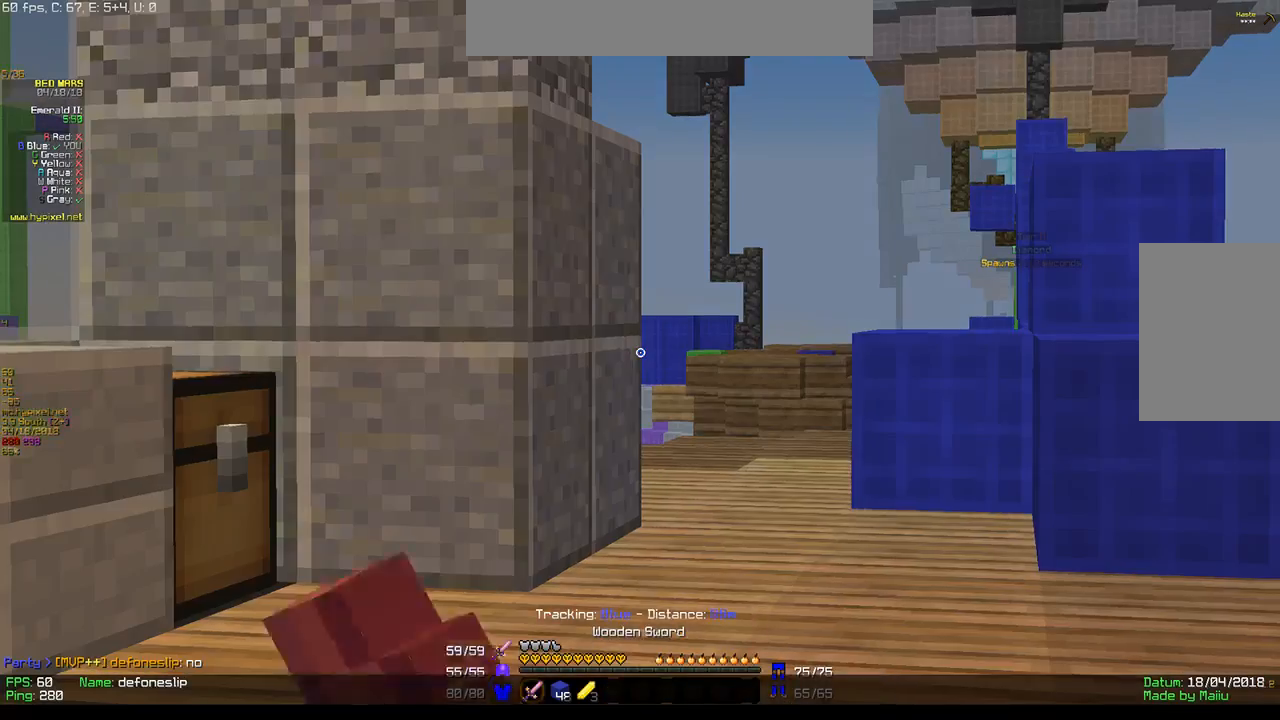
{"keys": [], "mouse": ["right"], "events": [[350, "mouse_left", "up"]]}
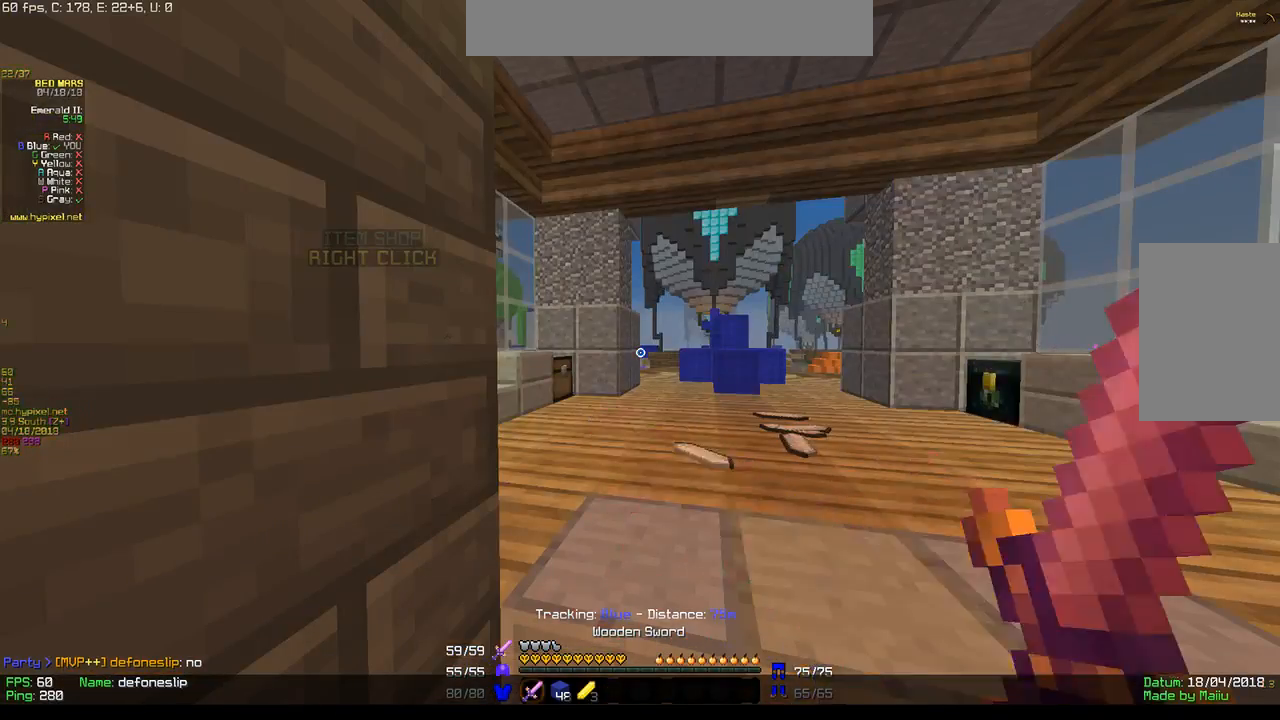
{"keys": [], "mouse": ["right"], "events": [[33, "mouse_right", "up"], [50, "mouse_right", "down"], [233, "mouse_right", "up"], [250, "mouse_right", "down"]]}
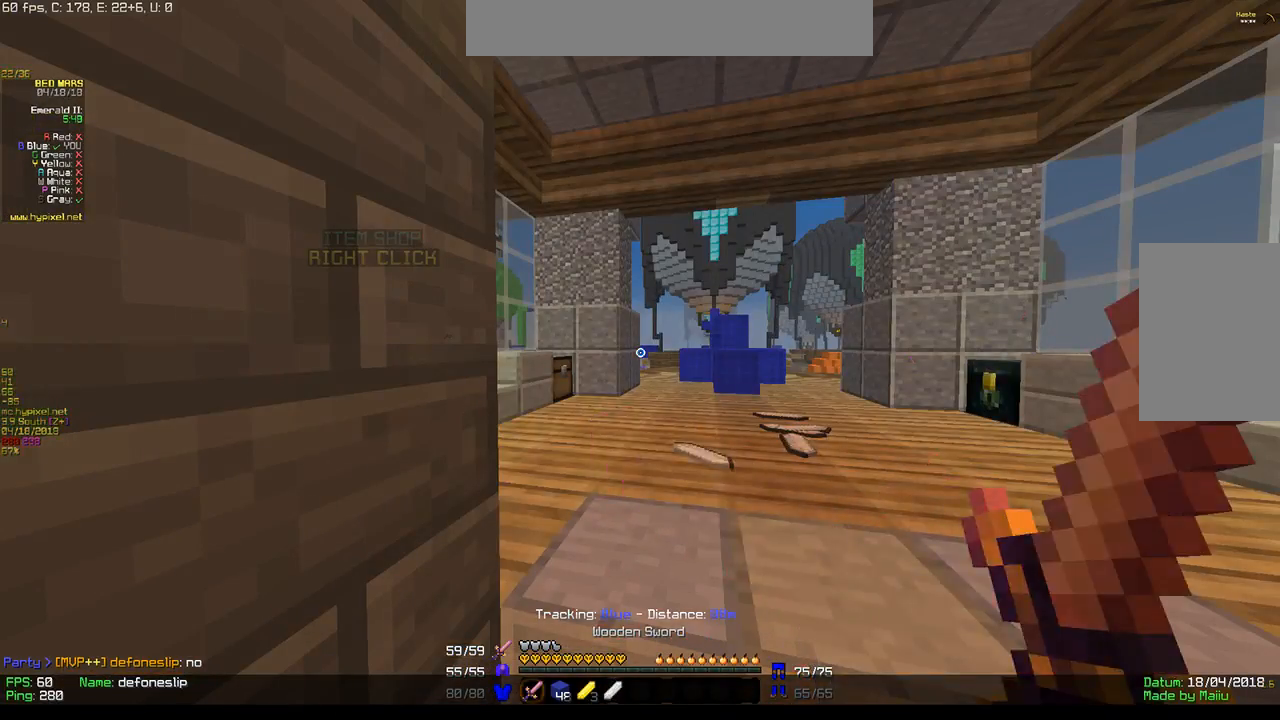
{"keys": [], "mouse": [], "events": [[200, "mouse_right", "up"], [267, "mouse_right", "down"], [383, "mouse_right", "up"]]}
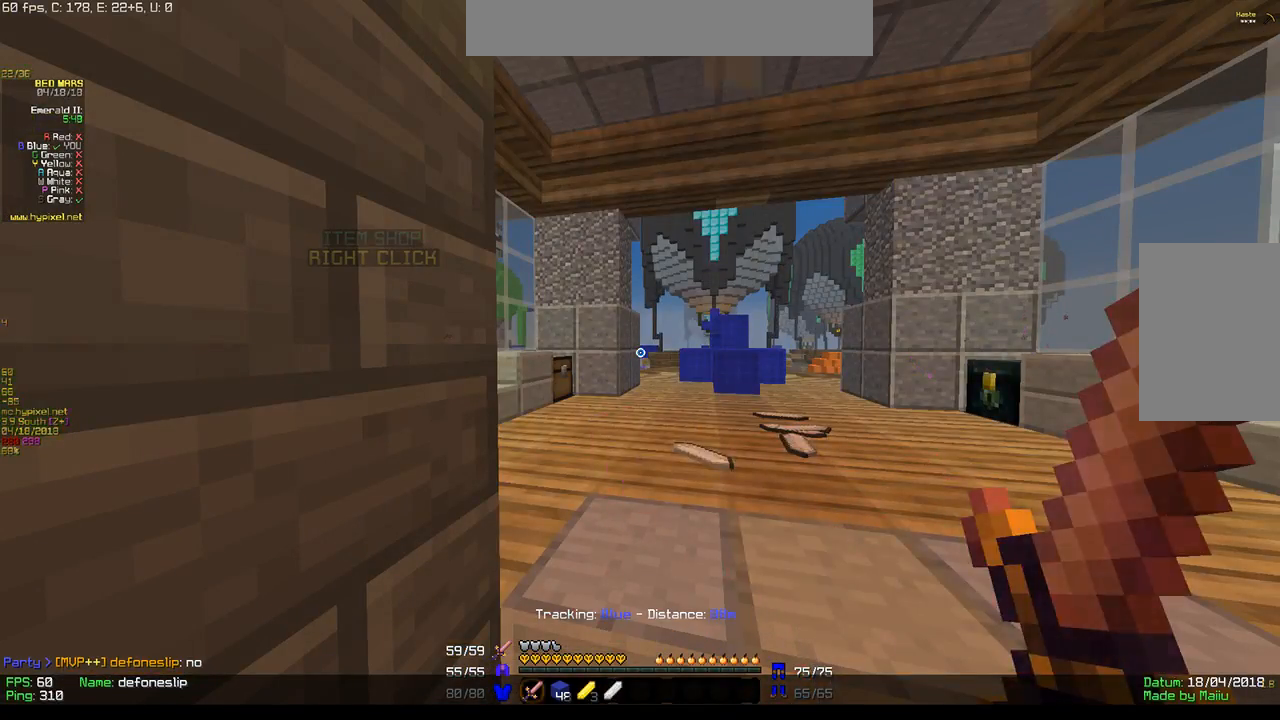
{"keys": [], "mouse": ["right"], "events": [[50, "mouse_right", "down"], [367, "mouse_right", "up"], [400, "mouse_right", "down"]]}
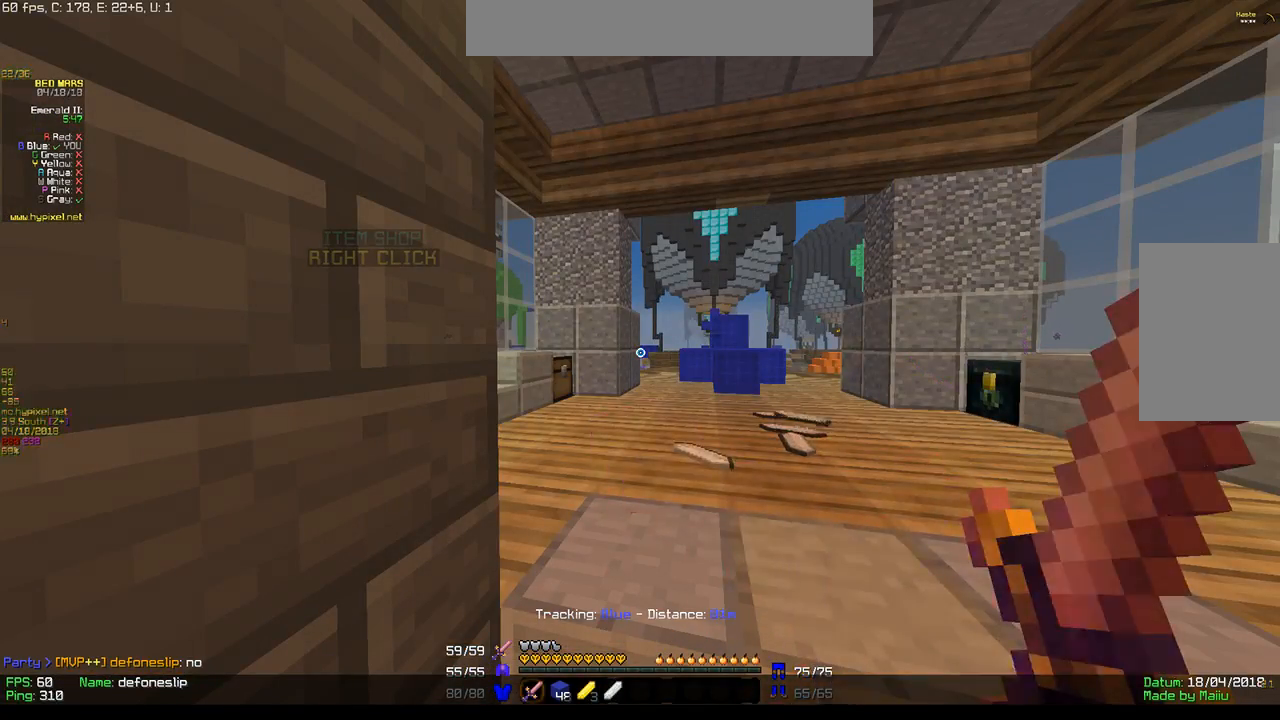
{"keys": [], "mouse": ["right"], "events": []}
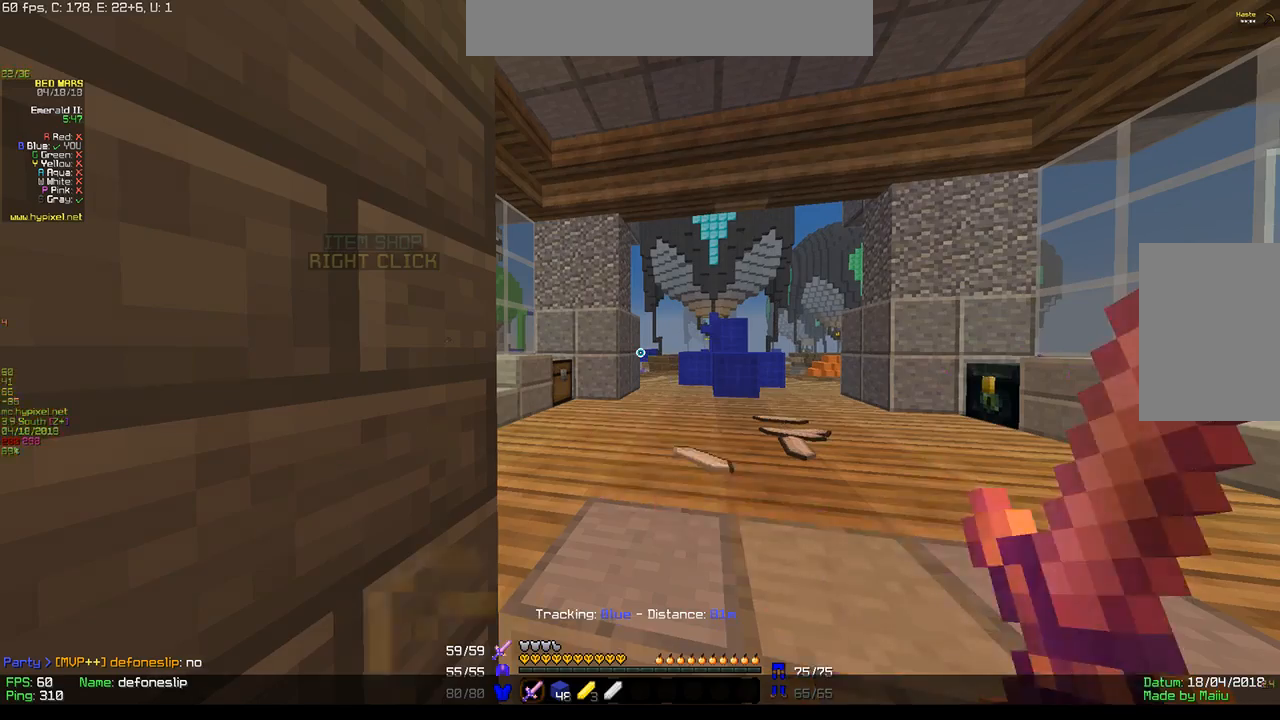
{"keys": ["a", "w"], "mouse": [], "events": [[167, "mouse_right", "up"], [200, "mouse_right", "down"], [267, "w", "down"], [367, "mouse_right", "up"], [417, "a", "down"]]}
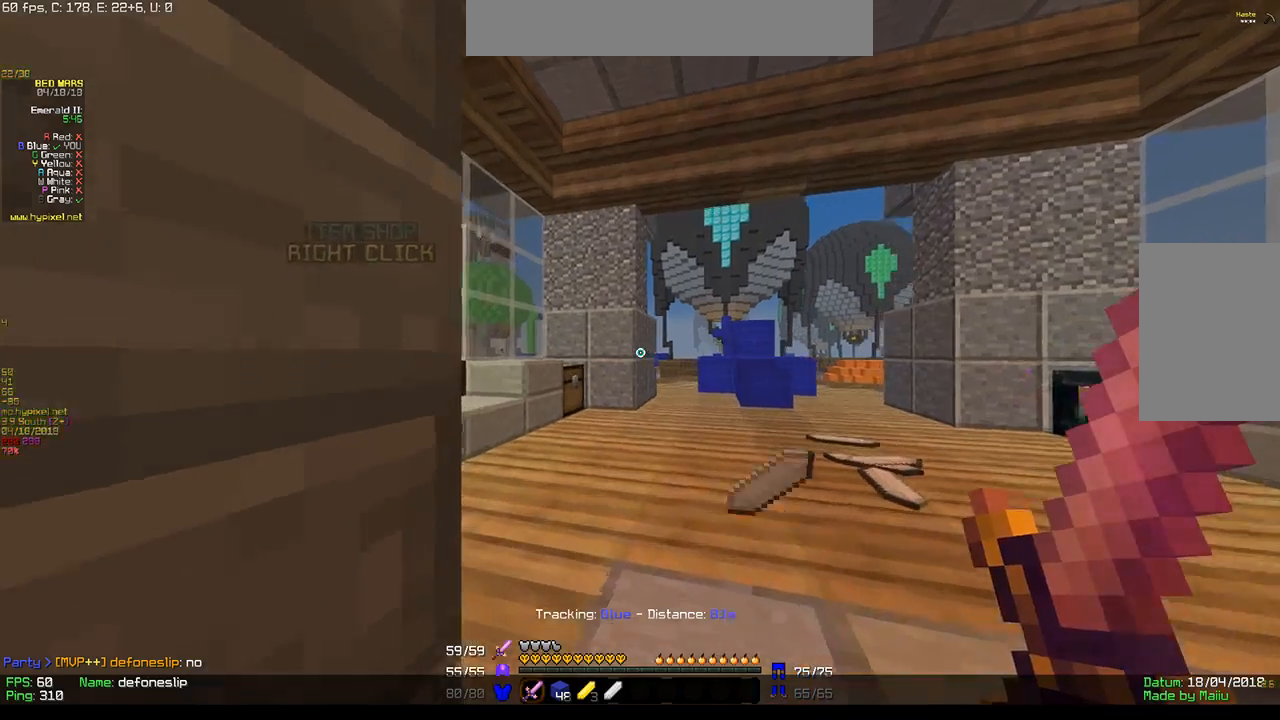
{"keys": ["a"], "mouse": [], "events": [[33, "d", "down"], [100, "w", "up"], [117, "a", "up"], [150, "a", "down"], [217, "d", "up"], [250, "d", "down"], [450, "d", "up"]]}
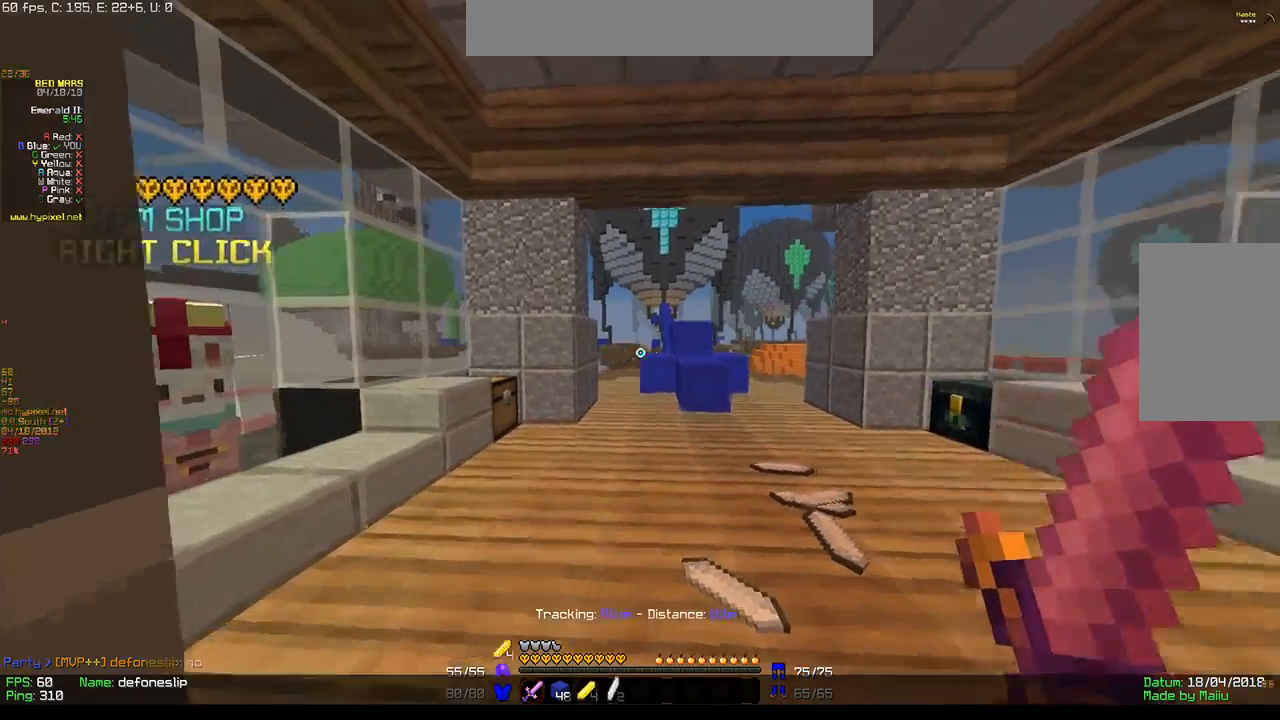
{"keys": [], "mouse": [], "events": [[33, "d", "down"], [67, "s", "down"], [117, "a", "up"], [233, "d", "up"], [333, "s", "up"]]}
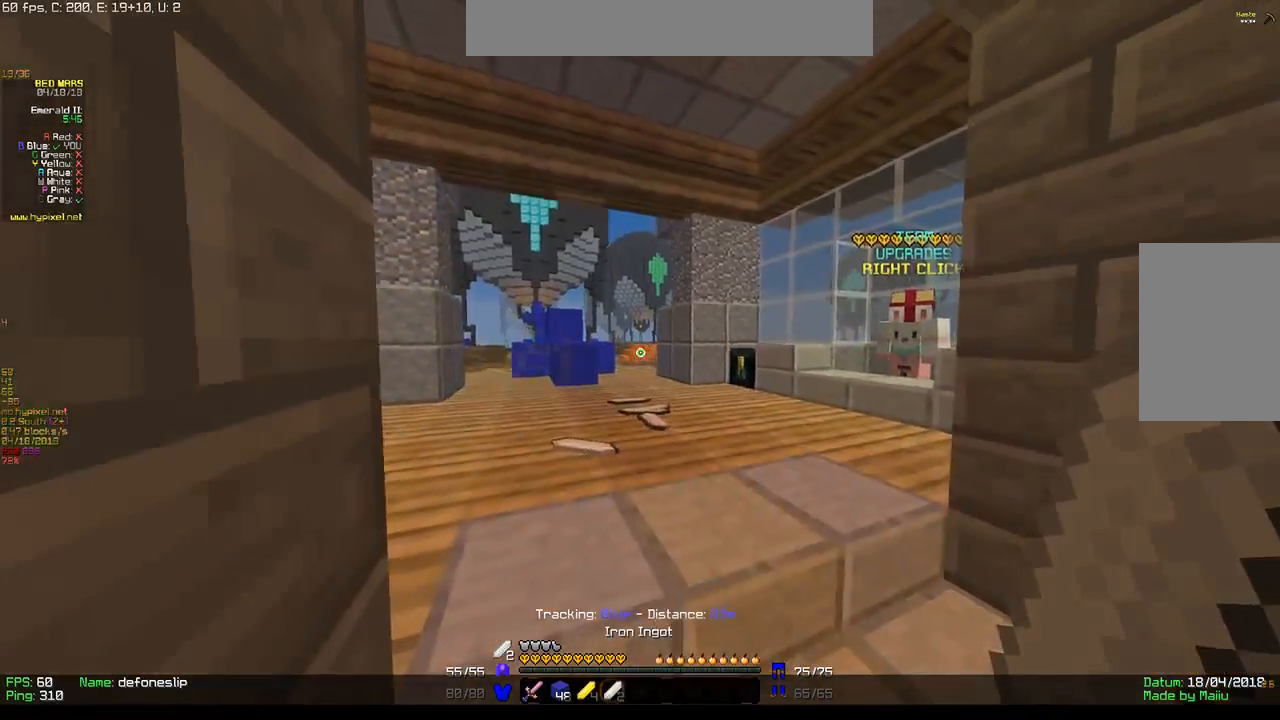
{"keys": ["w"], "mouse": [], "events": [[200, "w", "down"]]}